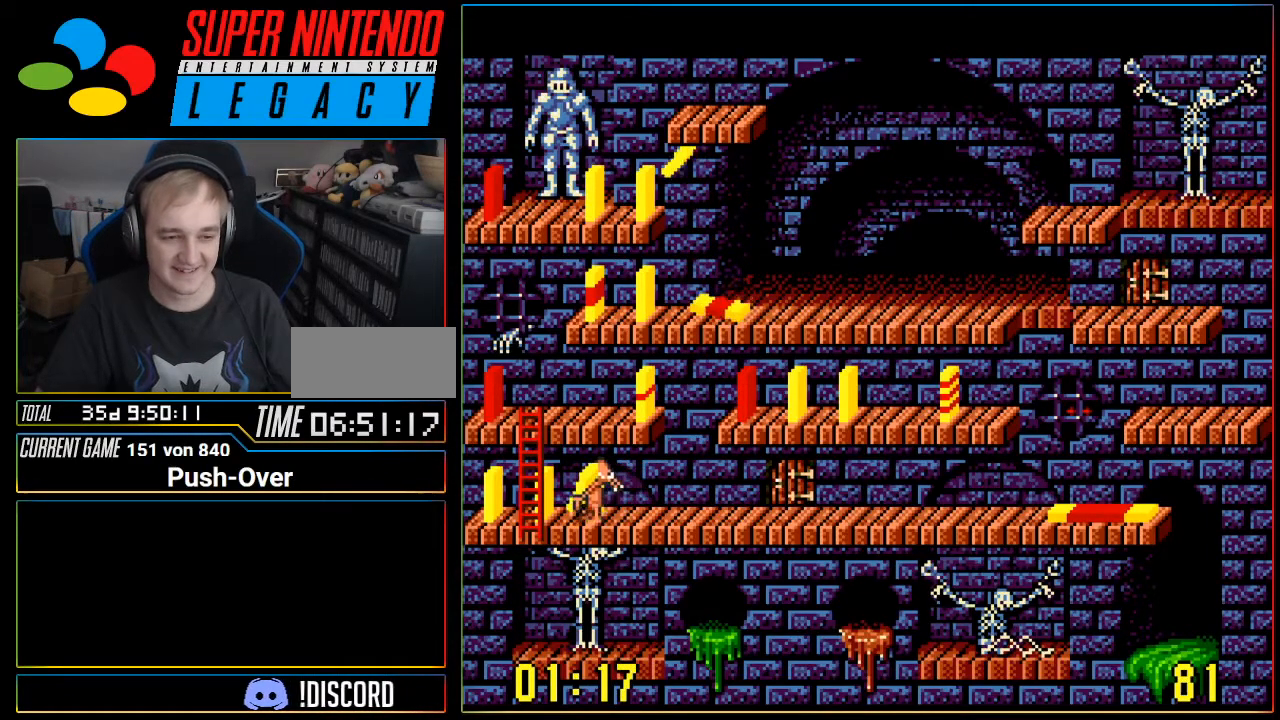
Gameplay with a controller (Nintendo layout); each line is a JSON object with the inputs held at the frame after it. "events" lists button and stick changes between this image and that frame as [ms after this image, input, new state], when the widget could be followed in between. Not read: L3 R3.
{"buttons": [], "events": [[134, "DPAD_LEFT", "up"]]}
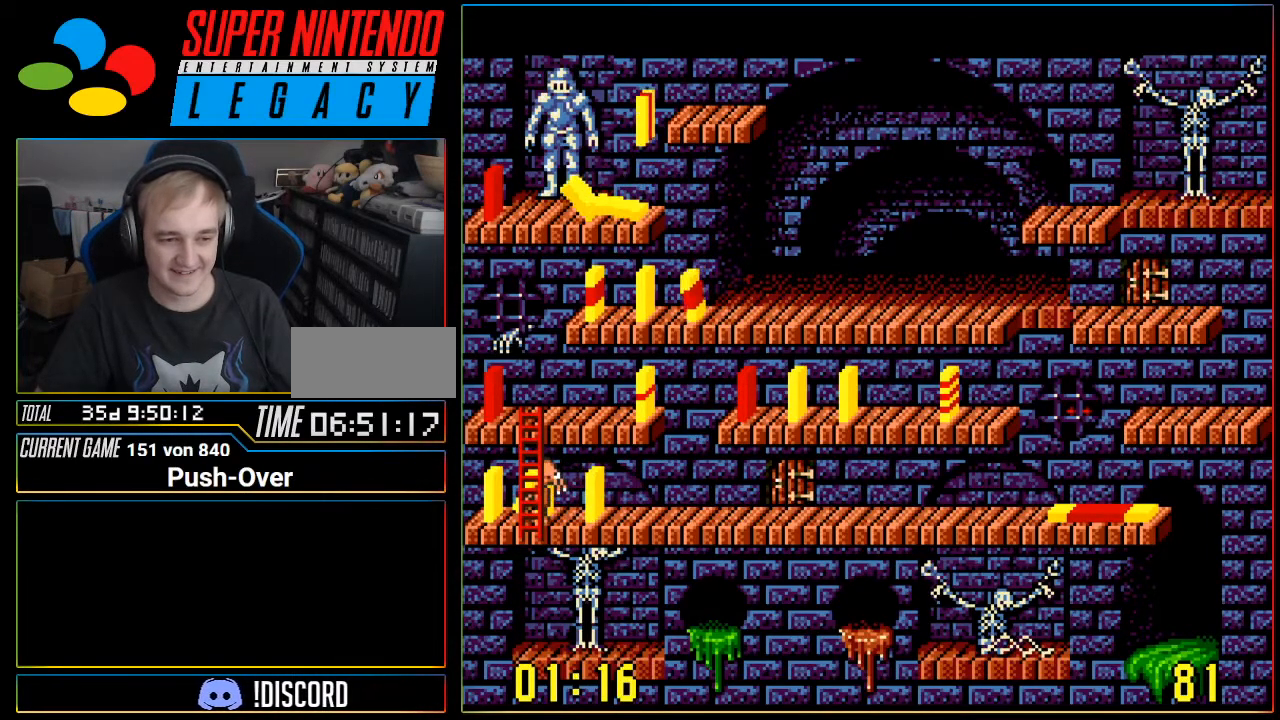
{"buttons": ["DPAD_UP"], "events": [[133, "DPAD_UP", "down"]]}
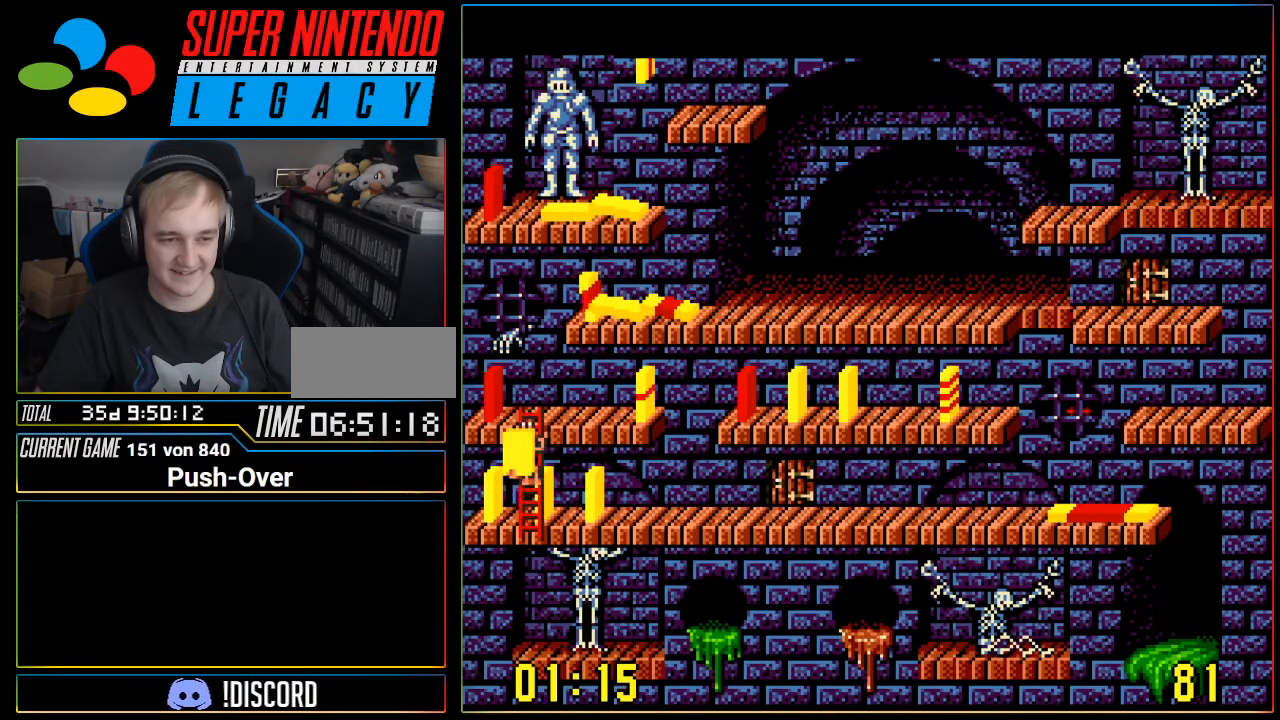
{"buttons": [], "events": [[451, "DPAD_UP", "up"]]}
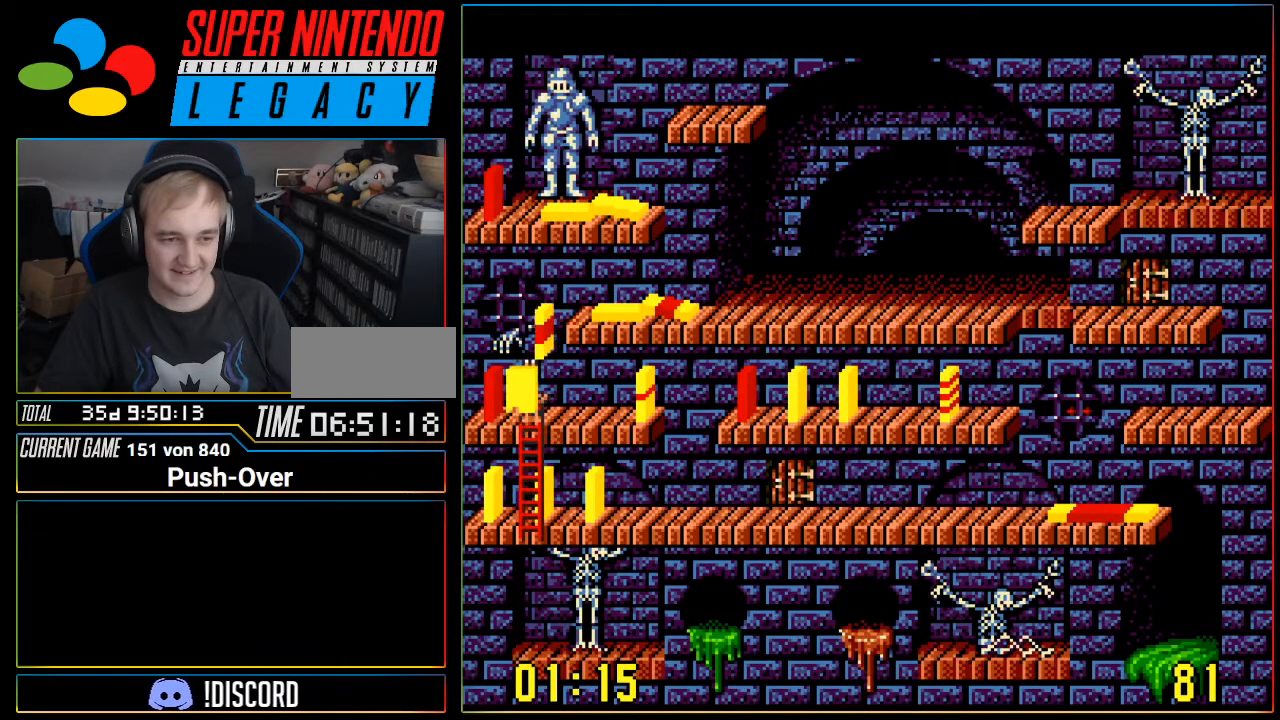
{"buttons": ["DPAD_RIGHT"], "events": [[284, "DPAD_RIGHT", "down"]]}
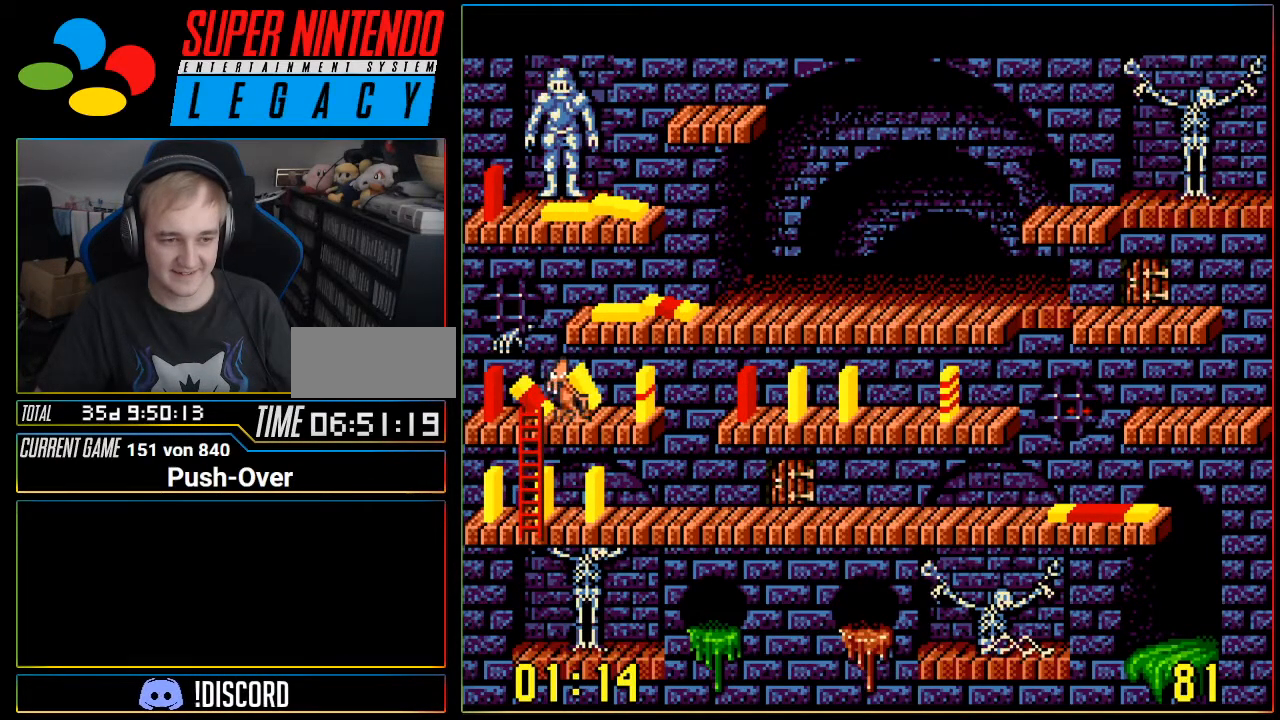
{"buttons": [], "events": [[234, "DPAD_RIGHT", "up"]]}
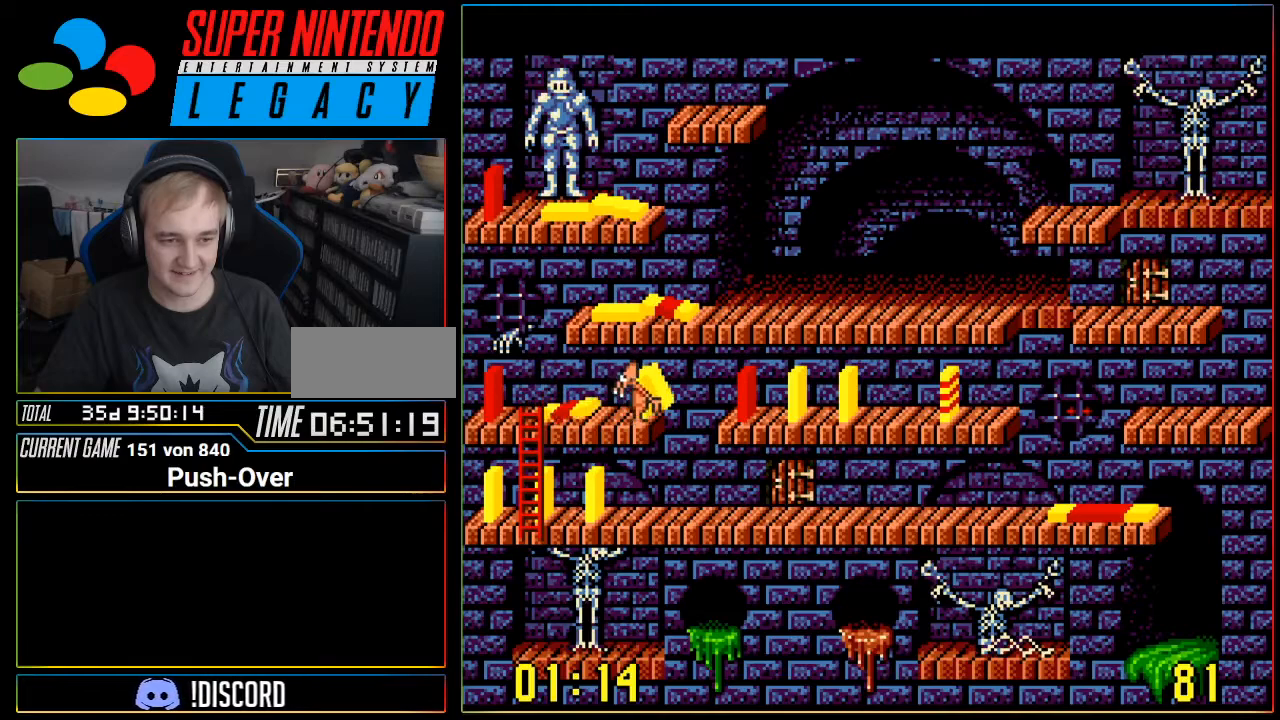
{"buttons": [], "events": []}
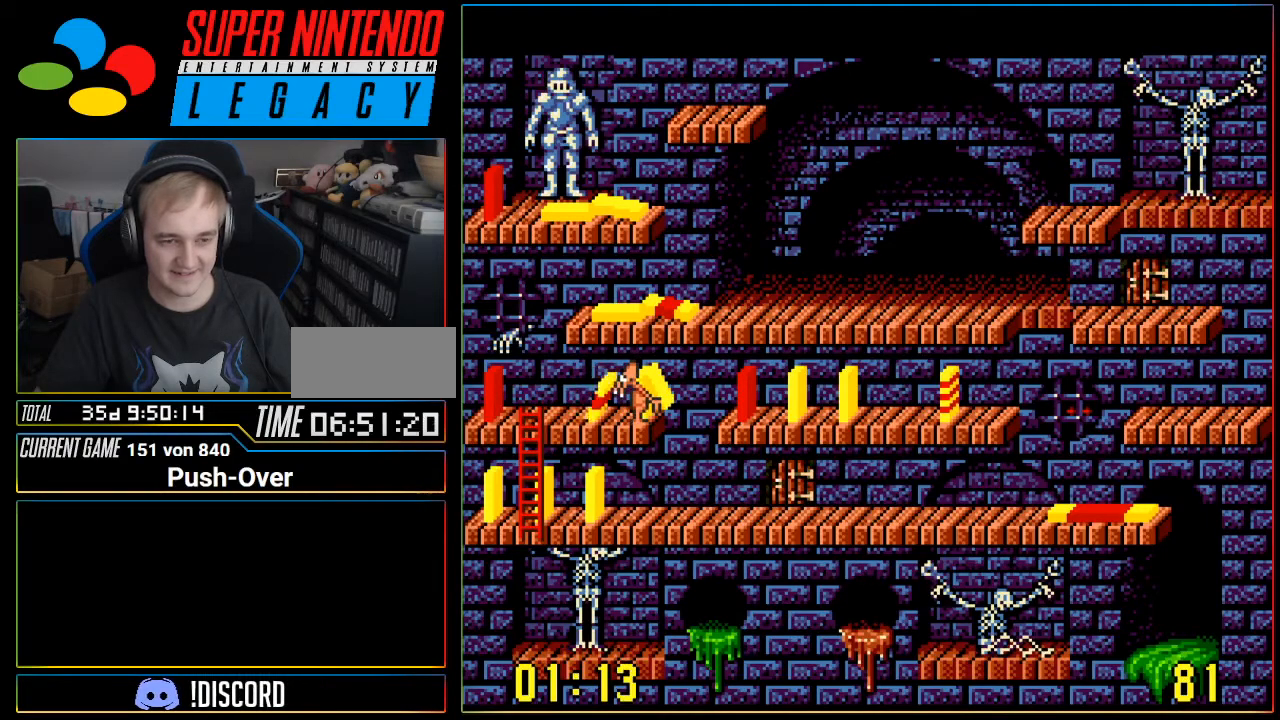
{"buttons": [], "events": []}
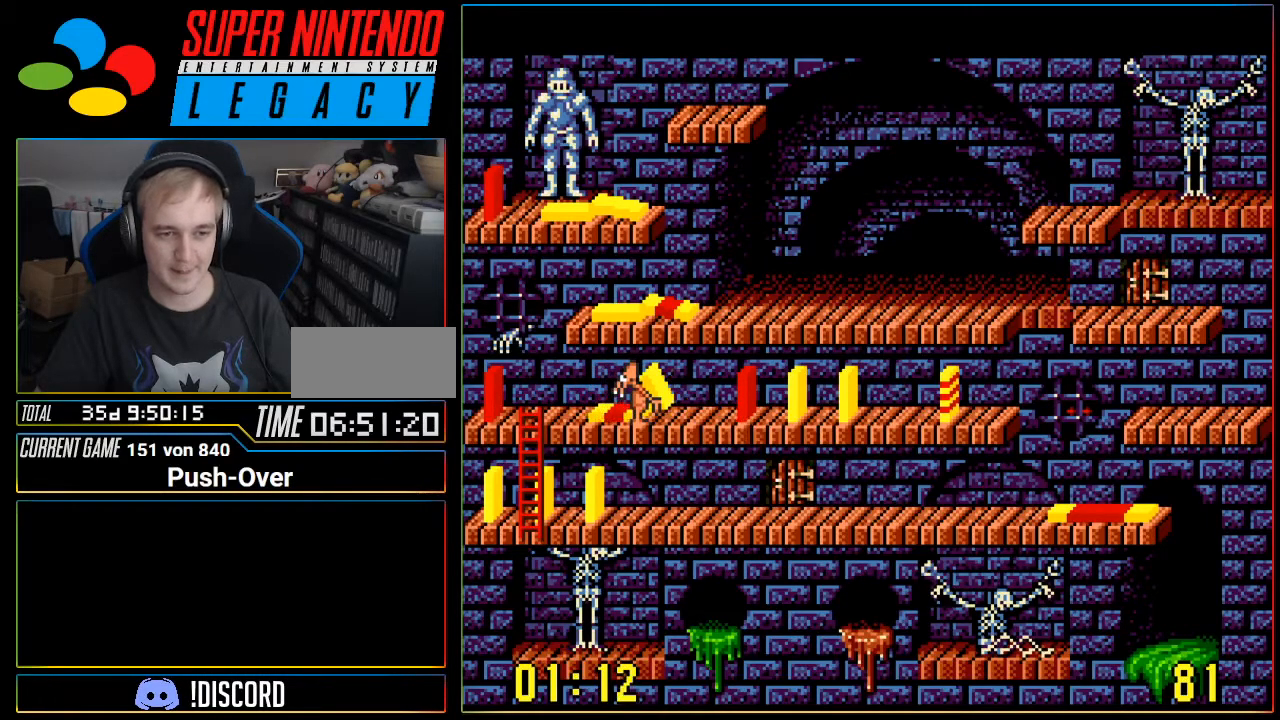
{"buttons": ["DPAD_RIGHT"], "events": [[133, "DPAD_RIGHT", "down"]]}
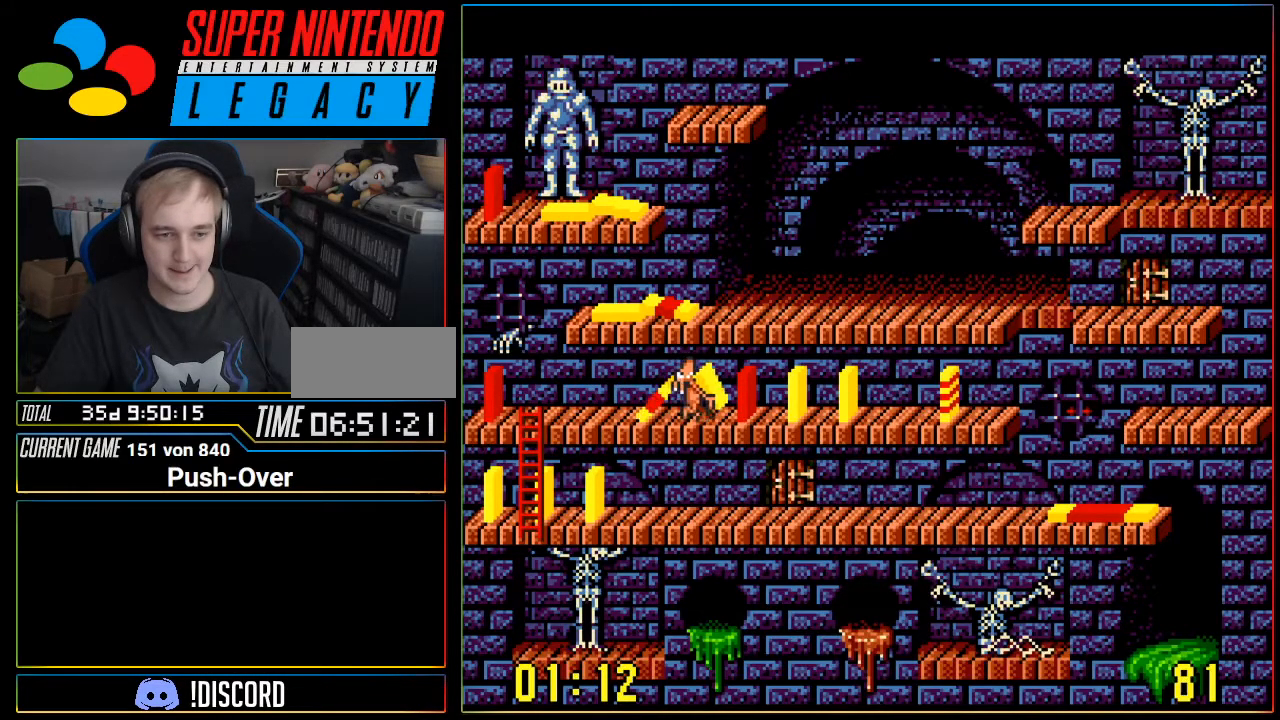
{"buttons": ["DPAD_RIGHT"], "events": []}
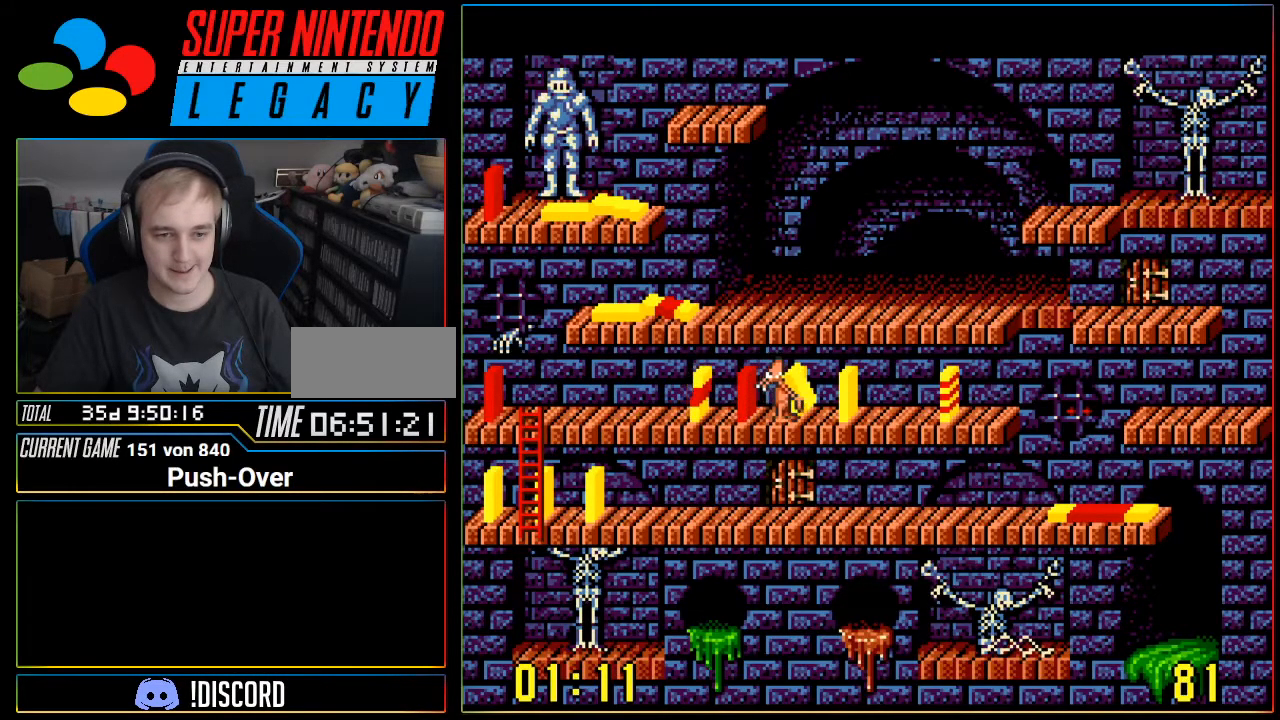
{"buttons": [], "events": [[500, "DPAD_RIGHT", "up"]]}
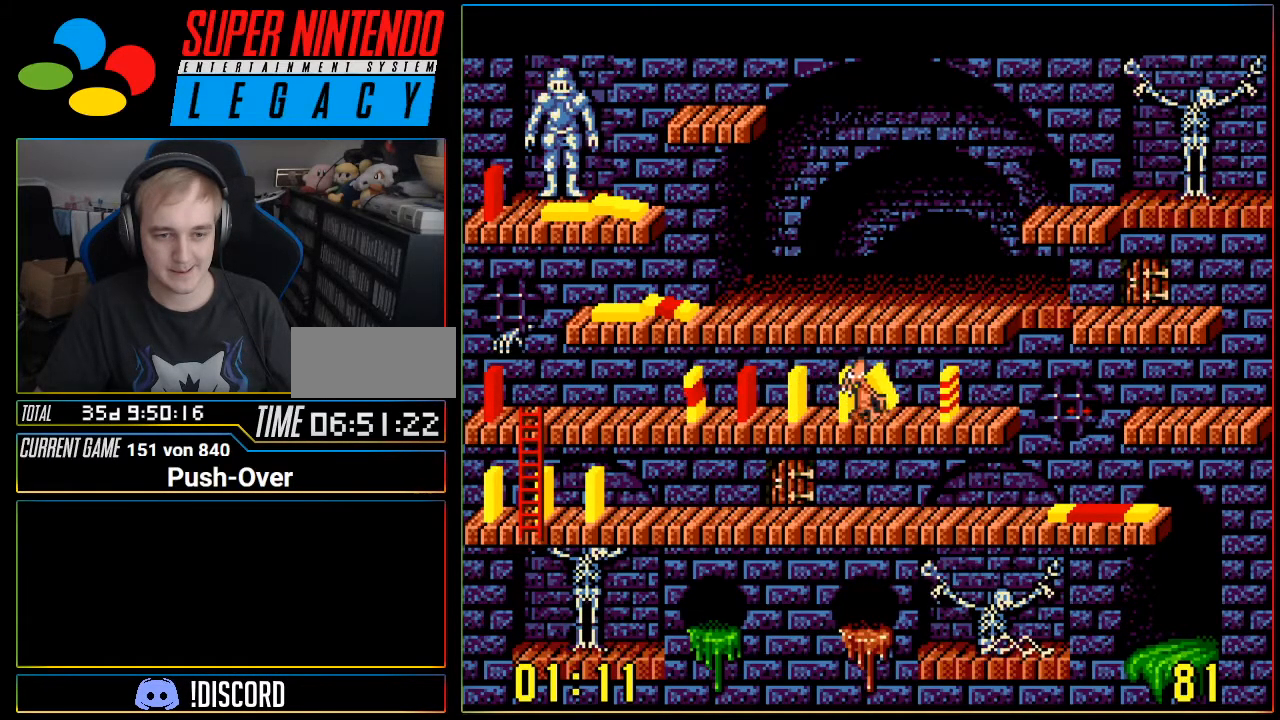
{"buttons": [], "events": [[67, "A", "down"], [317, "A", "up"]]}
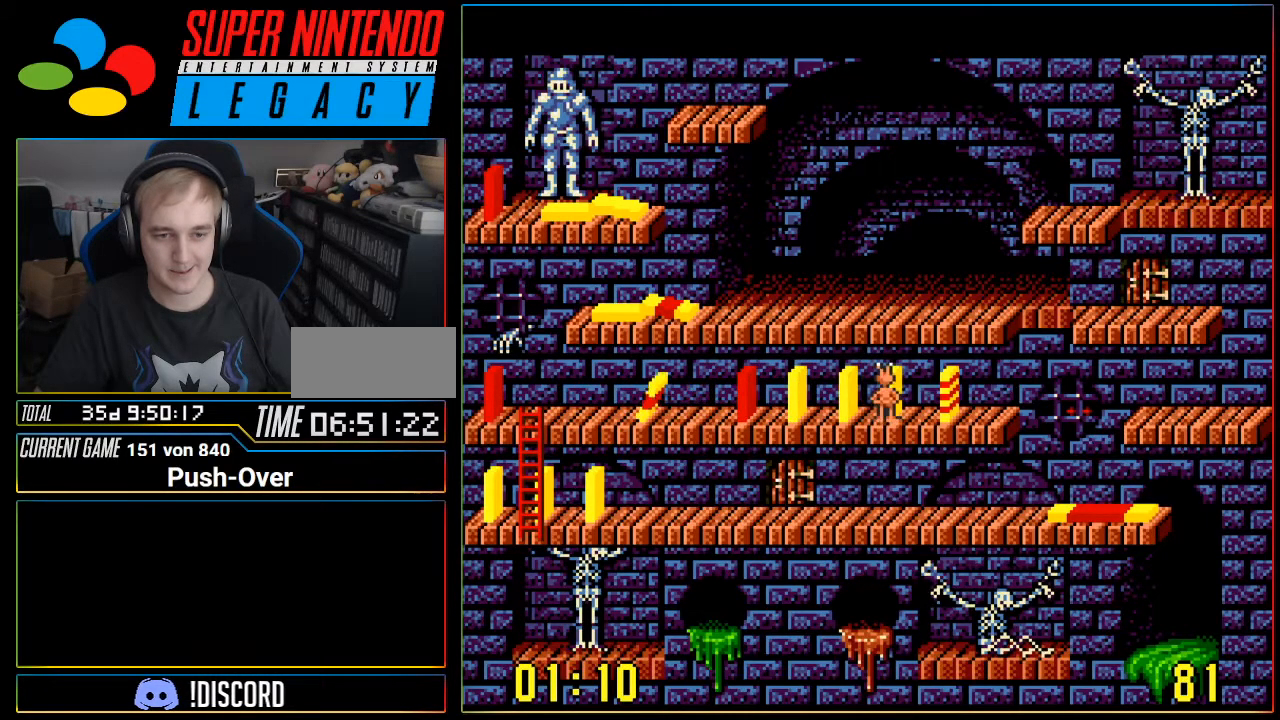
{"buttons": ["DPAD_LEFT"], "events": [[67, "DPAD_LEFT", "down"]]}
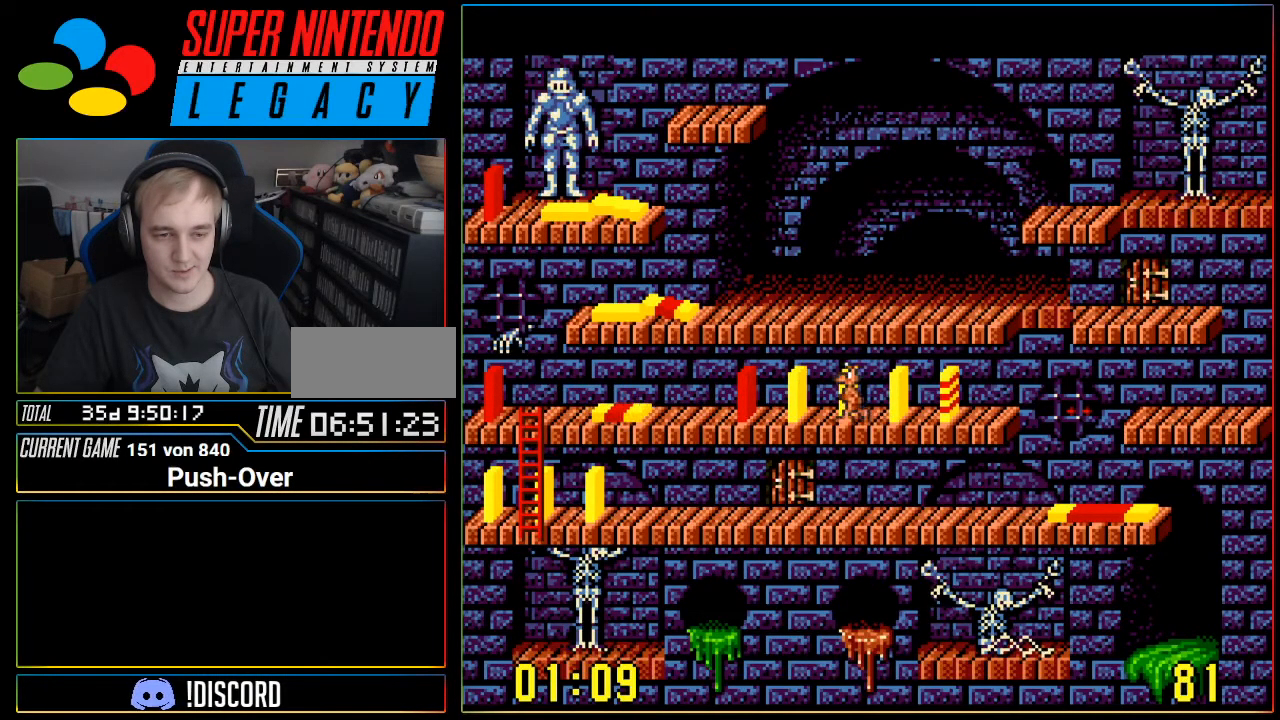
{"buttons": [], "events": [[468, "DPAD_LEFT", "up"]]}
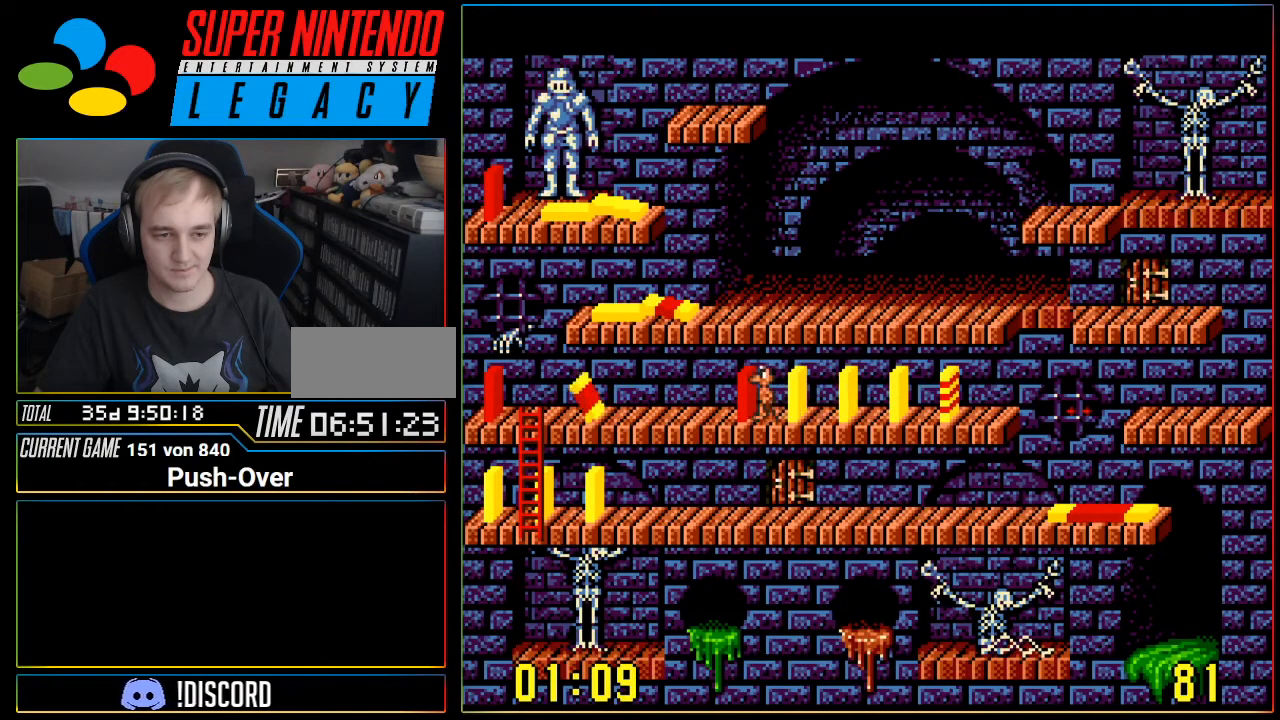
{"buttons": ["DPAD_LEFT"], "events": [[67, "A", "down"], [317, "A", "up"], [384, "DPAD_LEFT", "down"]]}
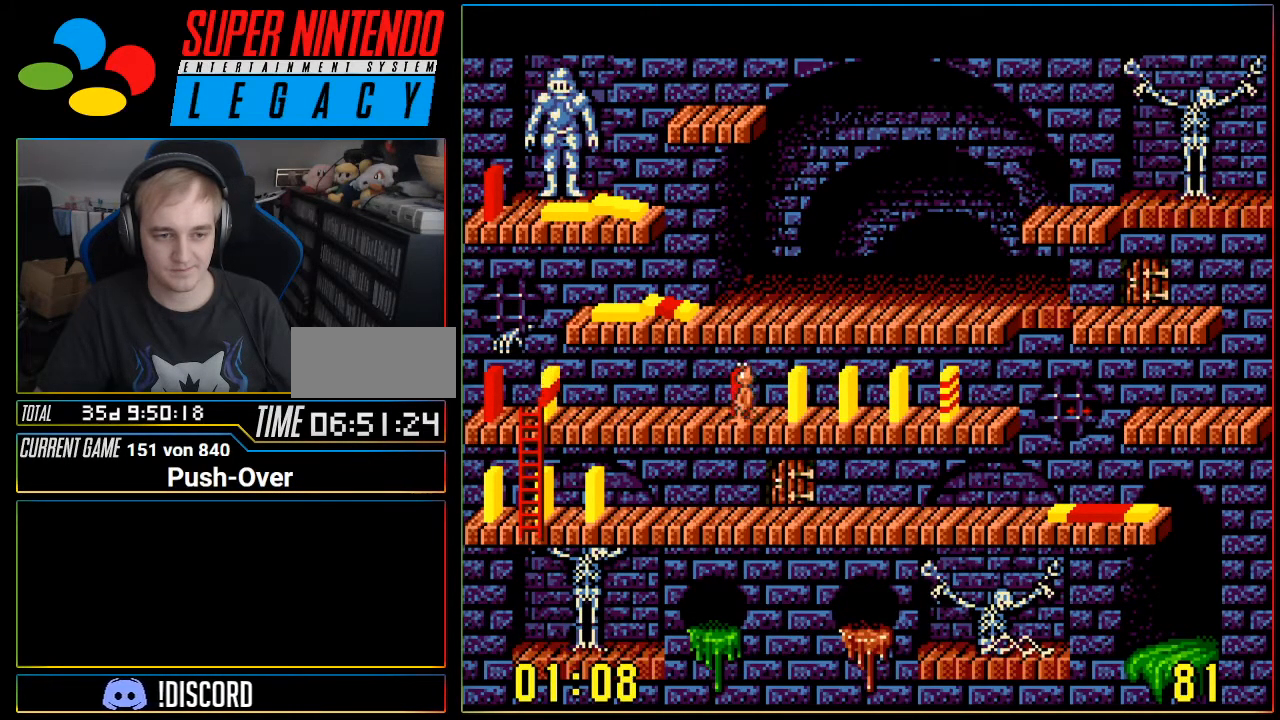
{"buttons": ["DPAD_LEFT"], "events": []}
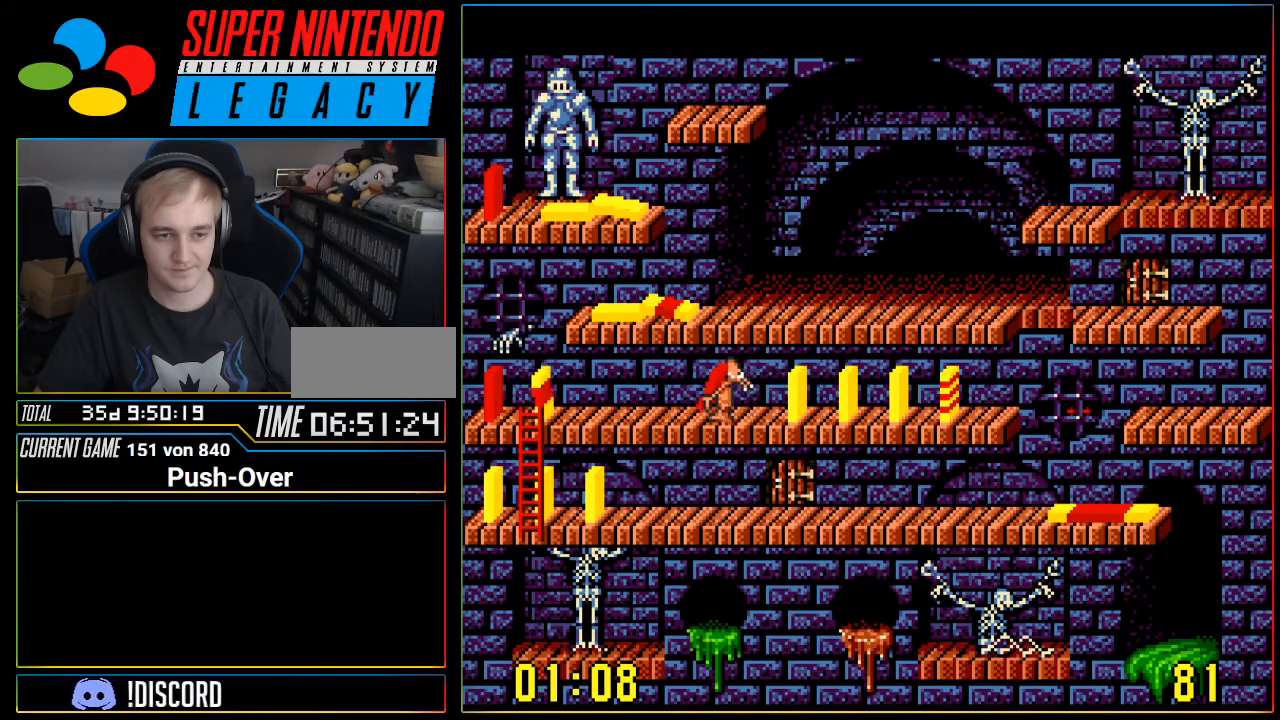
{"buttons": [], "events": [[167, "DPAD_LEFT", "up"], [250, "A", "down"], [484, "A", "up"]]}
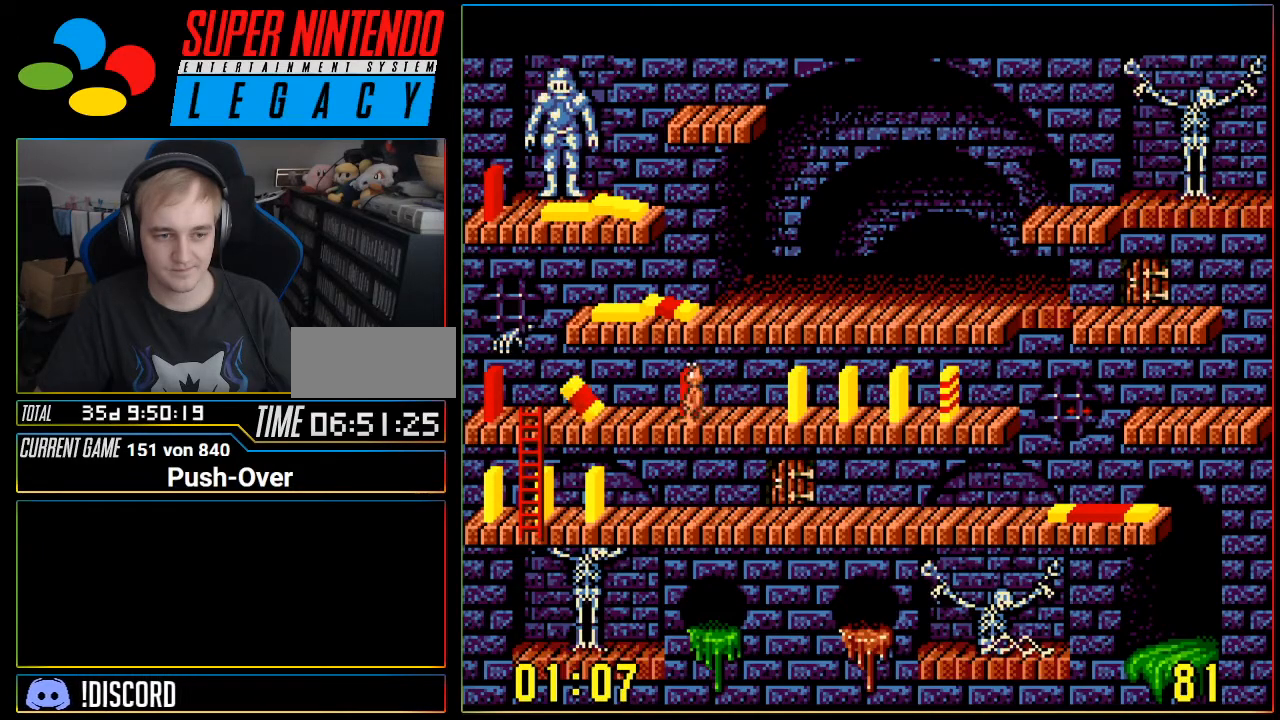
{"buttons": ["DPAD_LEFT"], "events": [[167, "DPAD_LEFT", "down"]]}
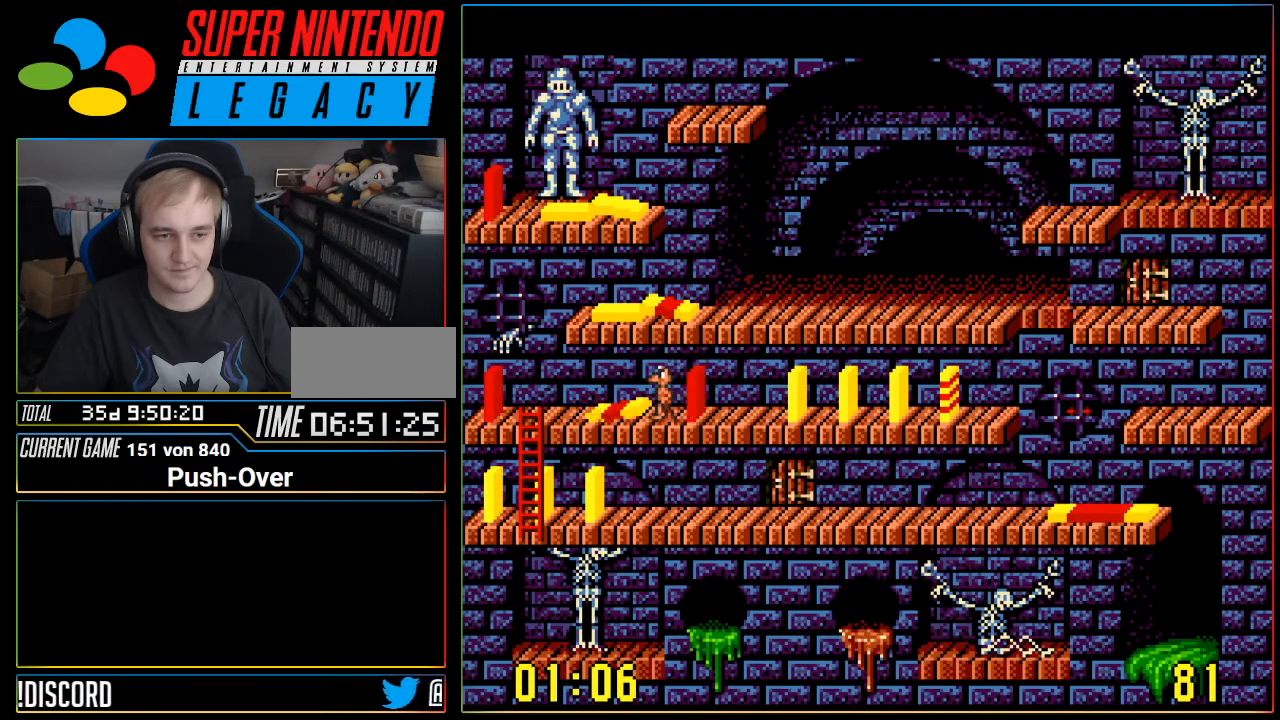
{"buttons": ["DPAD_LEFT"], "events": []}
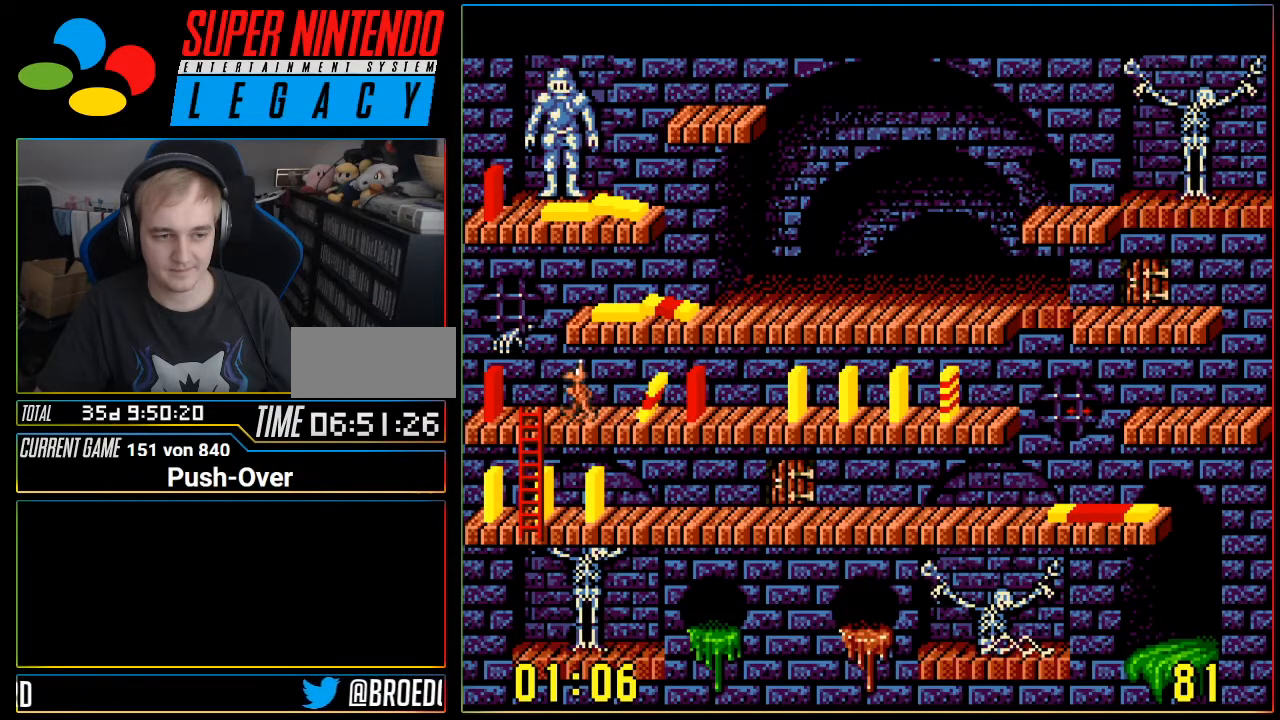
{"buttons": ["DPAD_DOWN"], "events": [[201, "DPAD_LEFT", "up"], [217, "DPAD_DOWN", "down"]]}
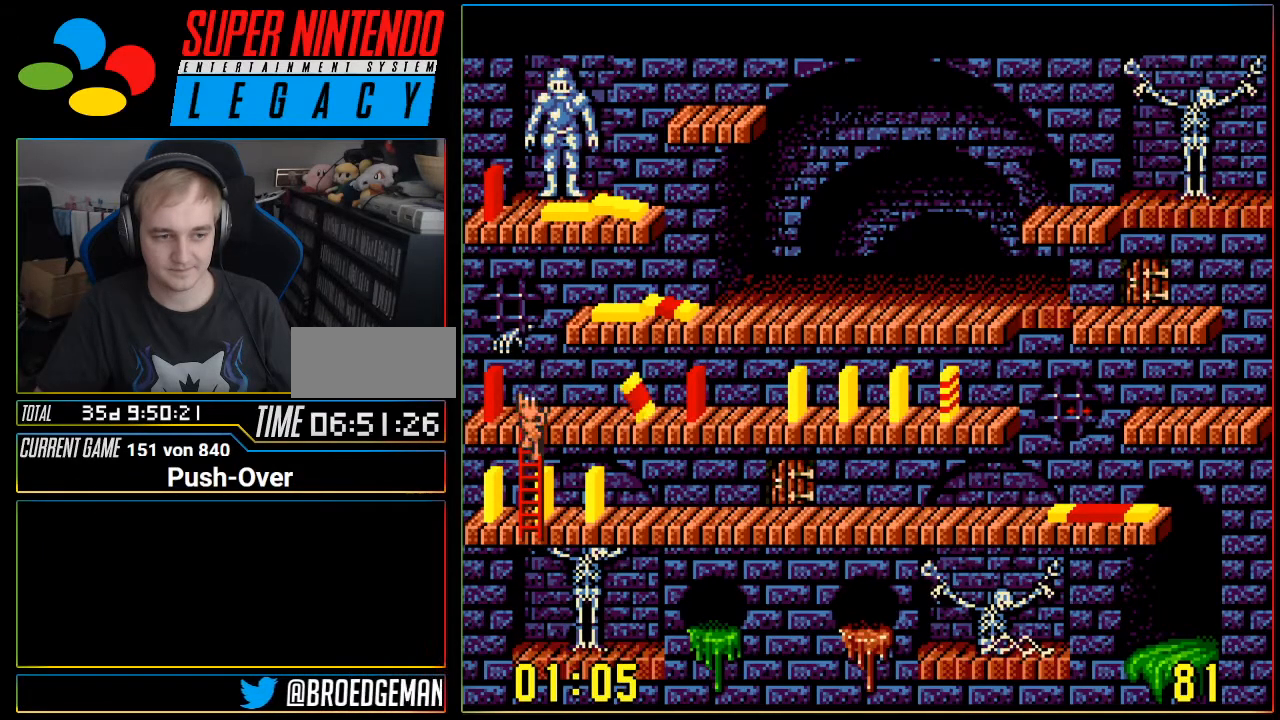
{"buttons": ["DPAD_LEFT"], "events": [[467, "DPAD_DOWN", "up"], [484, "DPAD_LEFT", "down"]]}
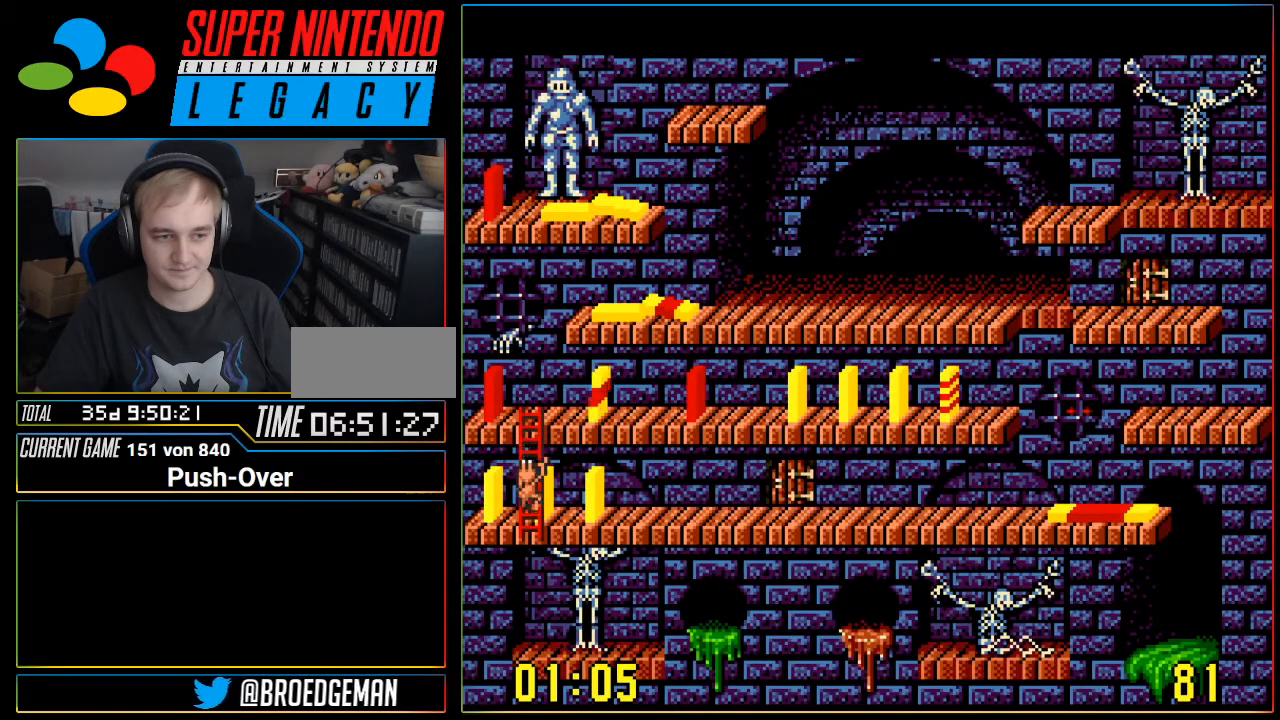
{"buttons": ["A"], "events": [[217, "DPAD_LEFT", "up"], [333, "A", "down"]]}
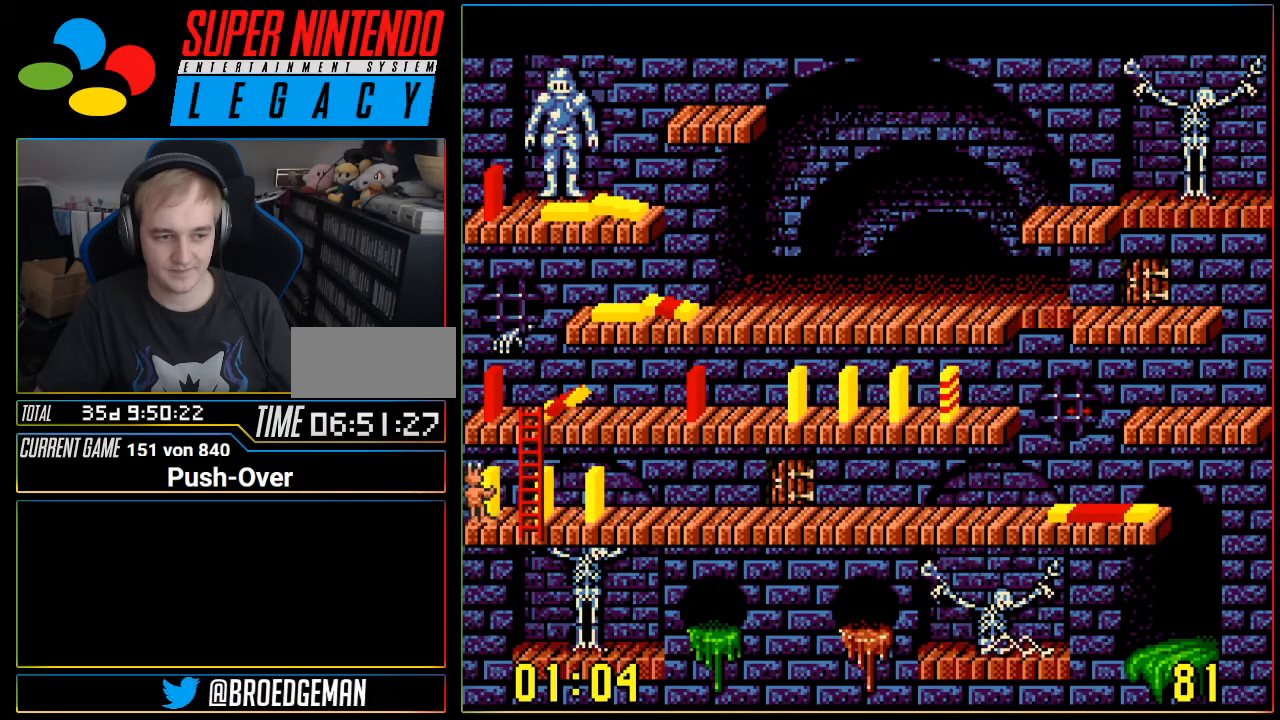
{"buttons": ["DPAD_RIGHT"], "events": [[50, "A", "up"], [401, "DPAD_RIGHT", "down"]]}
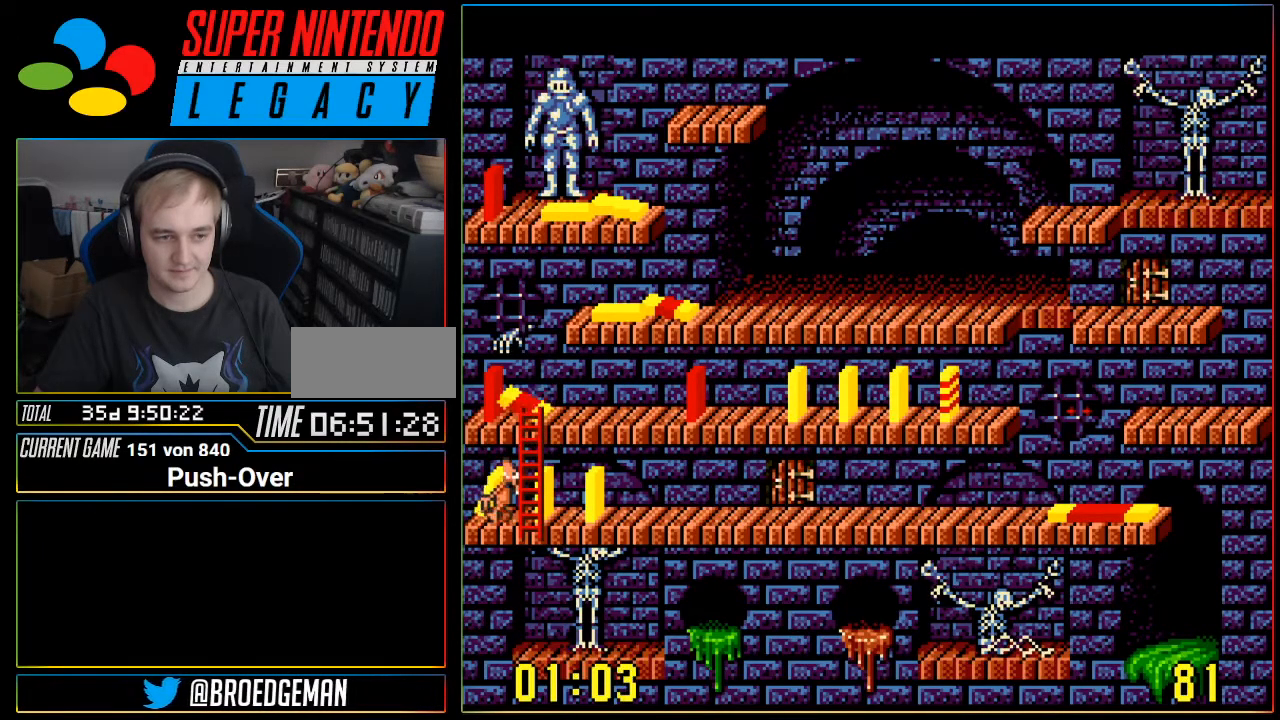
{"buttons": [], "events": [[117, "DPAD_RIGHT", "up"], [183, "DPAD_UP", "down"], [484, "DPAD_UP", "up"]]}
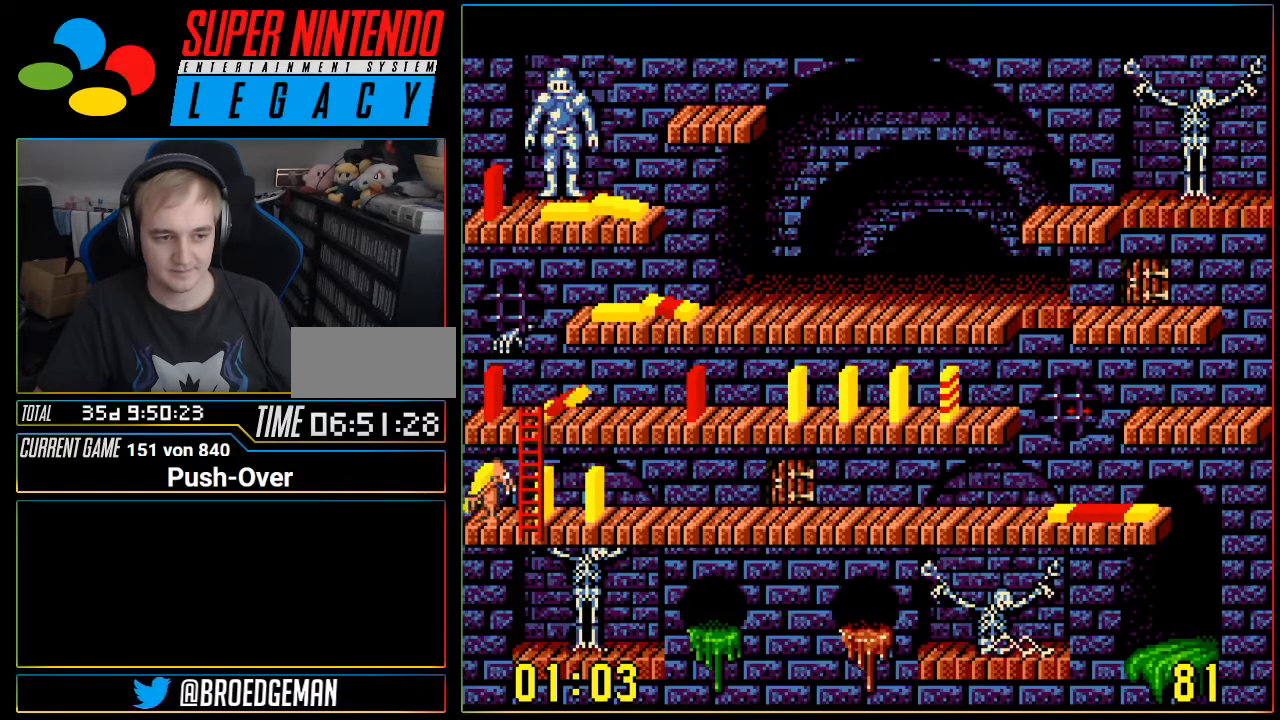
{"buttons": ["DPAD_UP"], "events": [[17, "DPAD_RIGHT", "down"], [184, "DPAD_RIGHT", "up"], [184, "DPAD_UP", "down"]]}
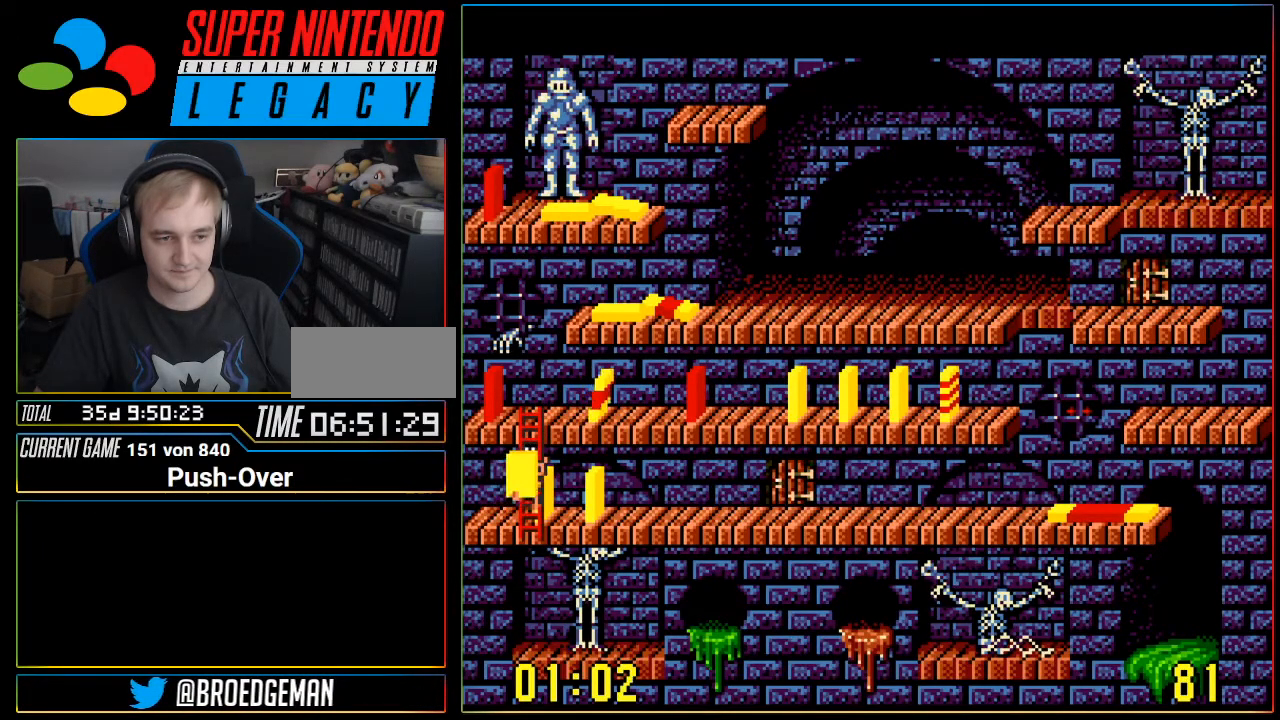
{"buttons": ["DPAD_UP"], "events": []}
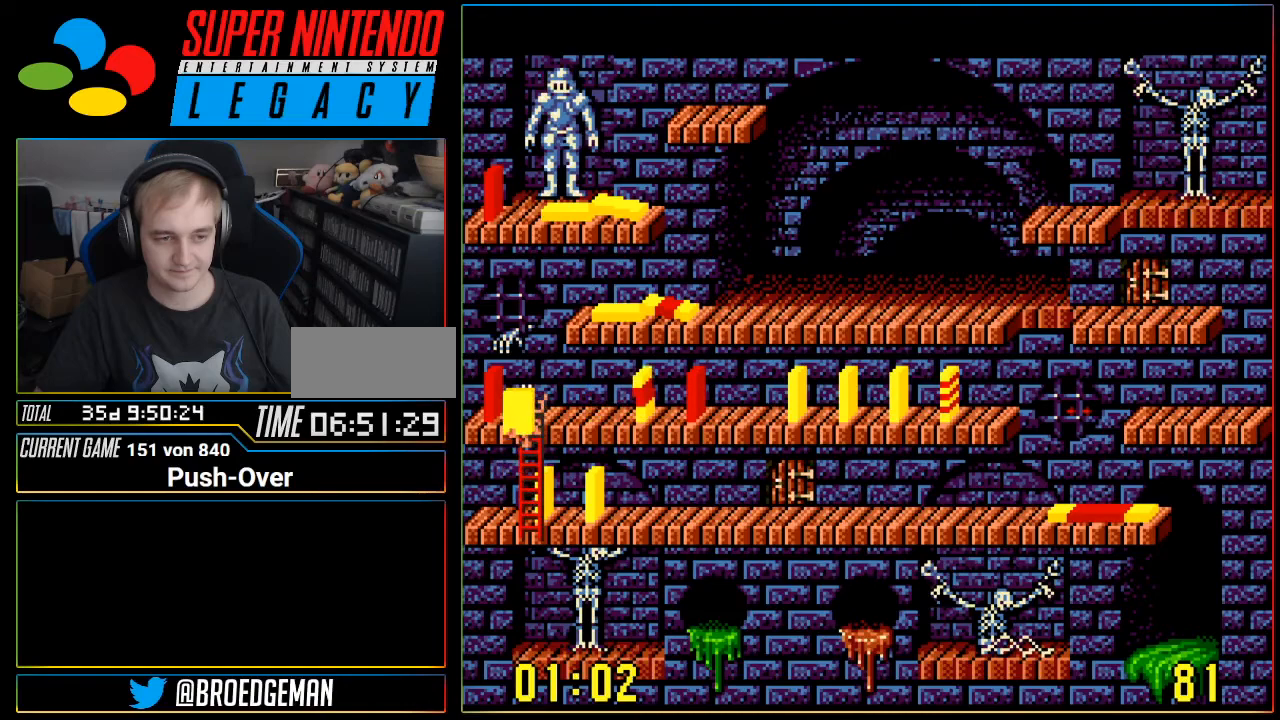
{"buttons": ["DPAD_RIGHT"], "events": [[50, "DPAD_UP", "up"], [117, "DPAD_RIGHT", "down"]]}
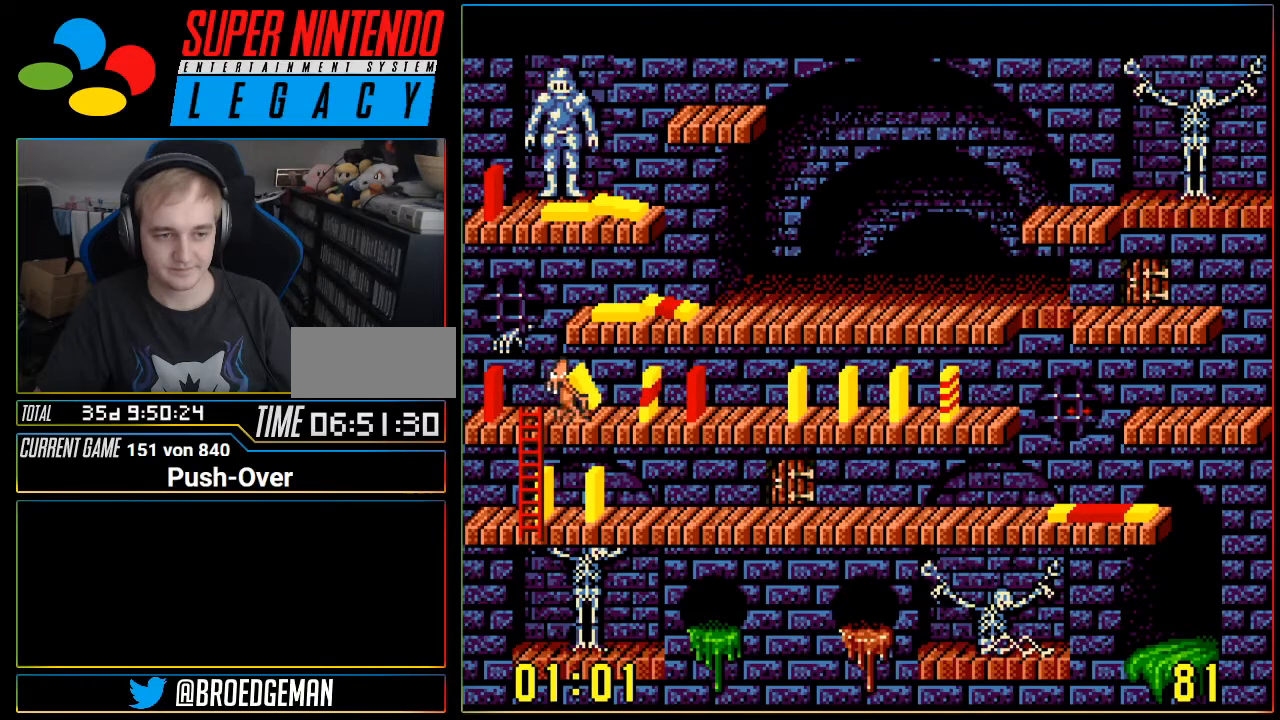
{"buttons": ["DPAD_RIGHT"], "events": []}
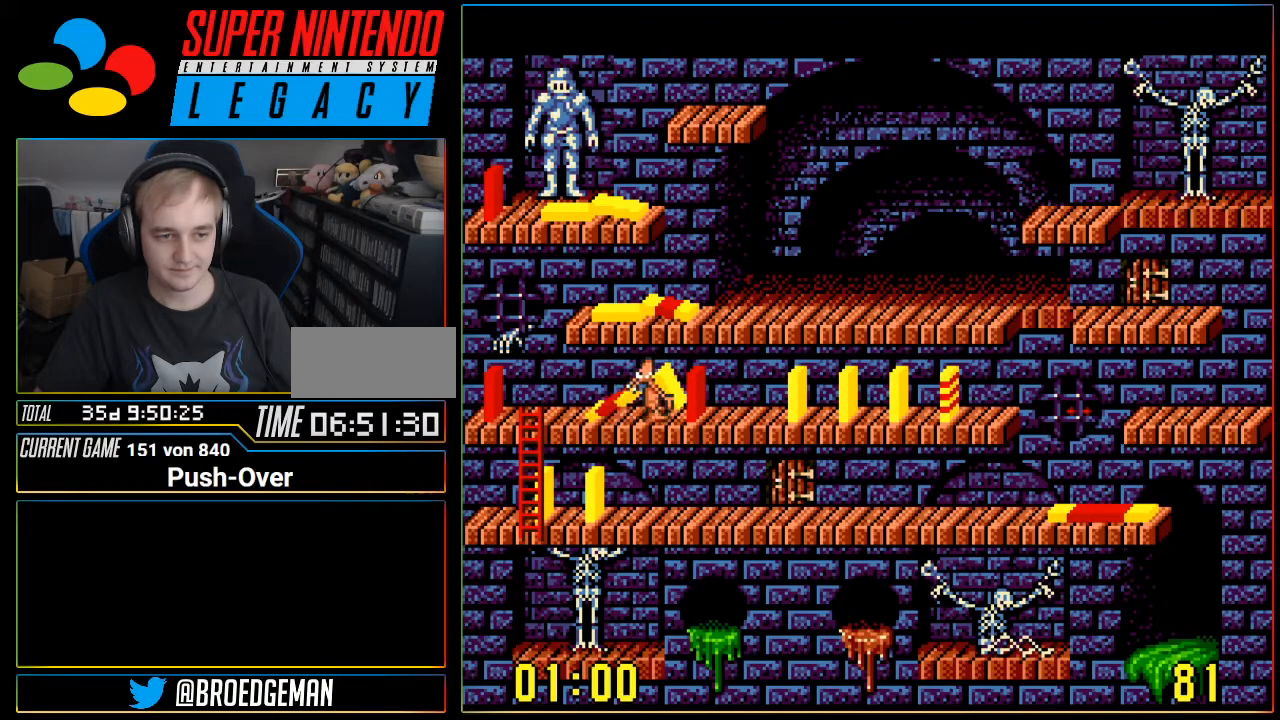
{"buttons": ["A"], "events": [[367, "DPAD_RIGHT", "up"], [501, "A", "down"]]}
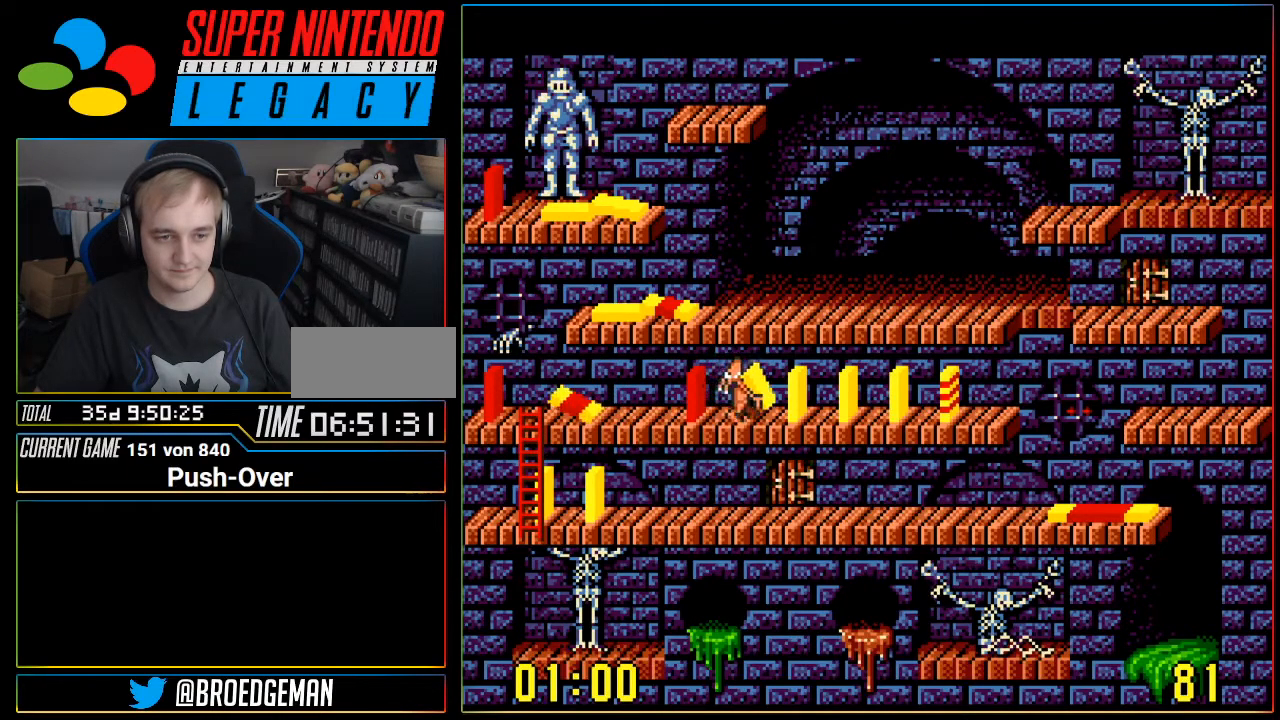
{"buttons": [], "events": [[267, "A", "up"]]}